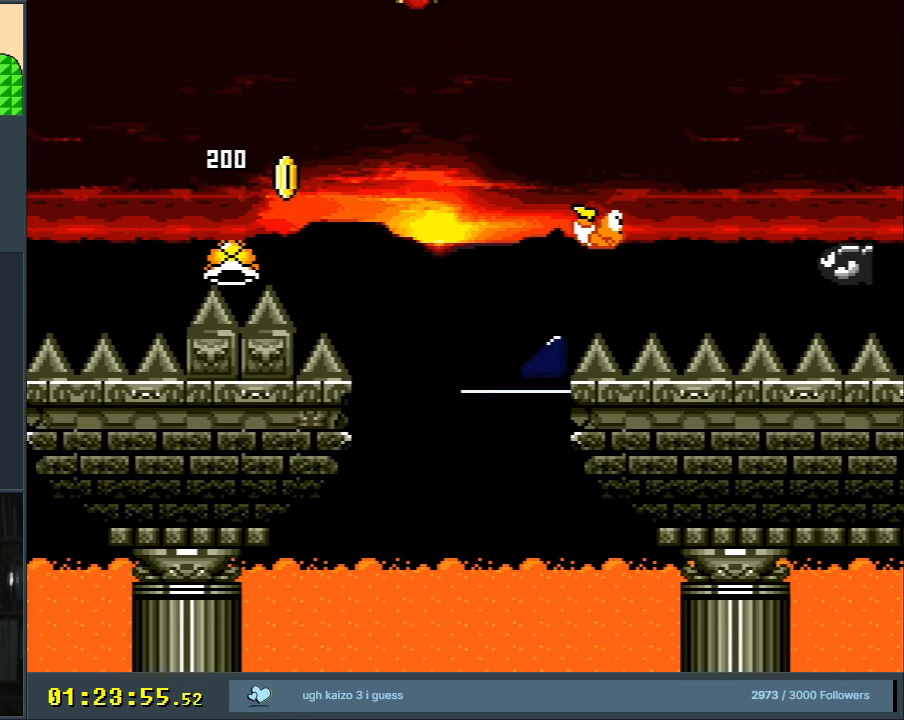
Gameplay with a controller (Nintendo layout); each line is a JSON object with the inputs held at the frame after it. "events" lists button and stick changes between this image and that frame as [ms after this image, input, new state], when the widget could be followed in between. Not read: L3 R3.
{"buttons": ["B", "Y"], "events": [[33, "DPAD_UP", "down"], [50, "DPAD_LEFT", "down"], [50, "DPAD_UP", "up"], [167, "DPAD_UP", "down"], [183, "DPAD_LEFT", "up"], [217, "DPAD_RIGHT", "down"], [217, "DPAD_UP", "up"], [450, "DPAD_RIGHT", "up"]]}
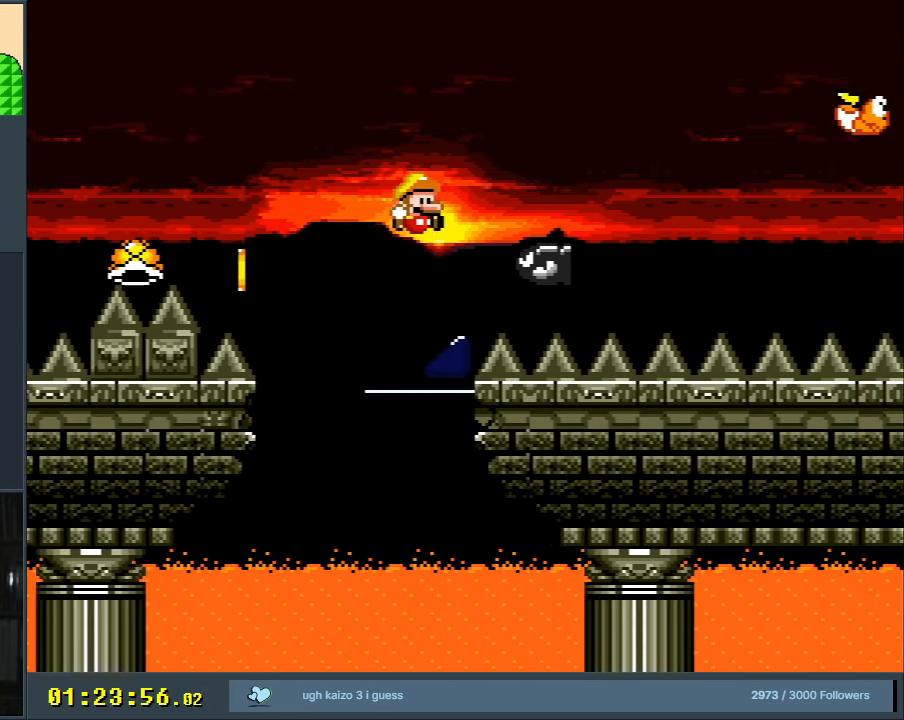
{"buttons": [], "events": [[250, "B", "up"], [283, "Y", "up"]]}
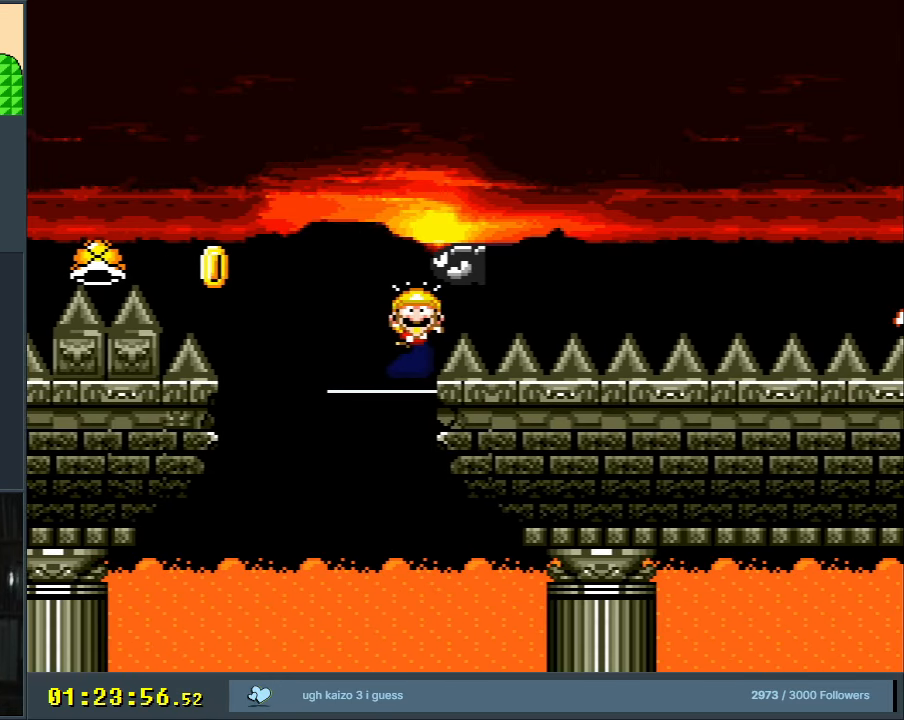
{"buttons": [], "events": [[50, "A", "down"], [150, "A", "up"], [233, "A", "down"], [333, "A", "up"]]}
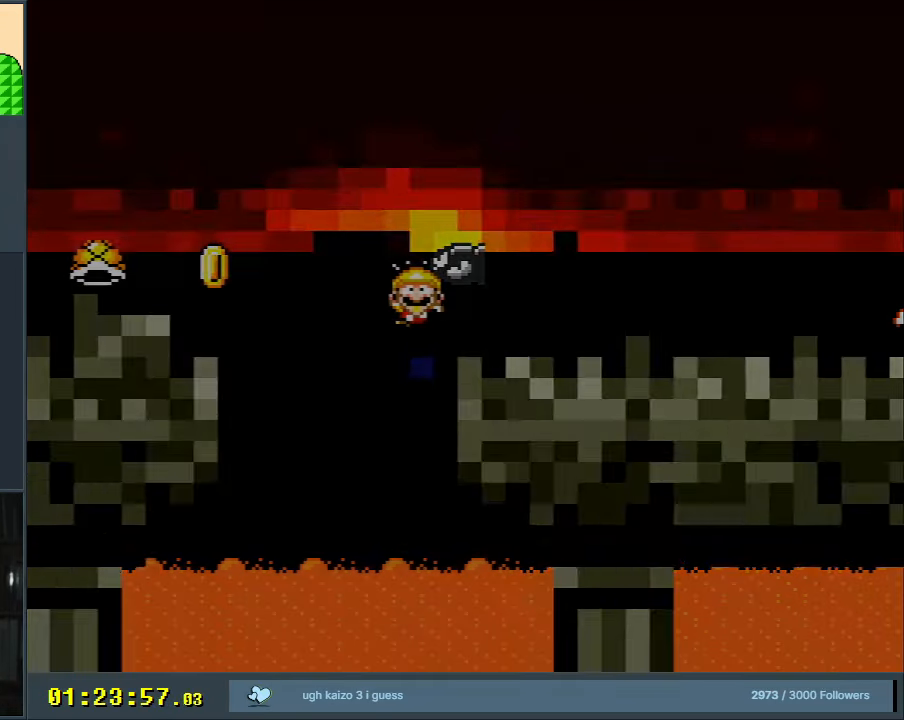
{"buttons": ["B", "Y"], "events": [[83, "B", "down"], [83, "Y", "down"]]}
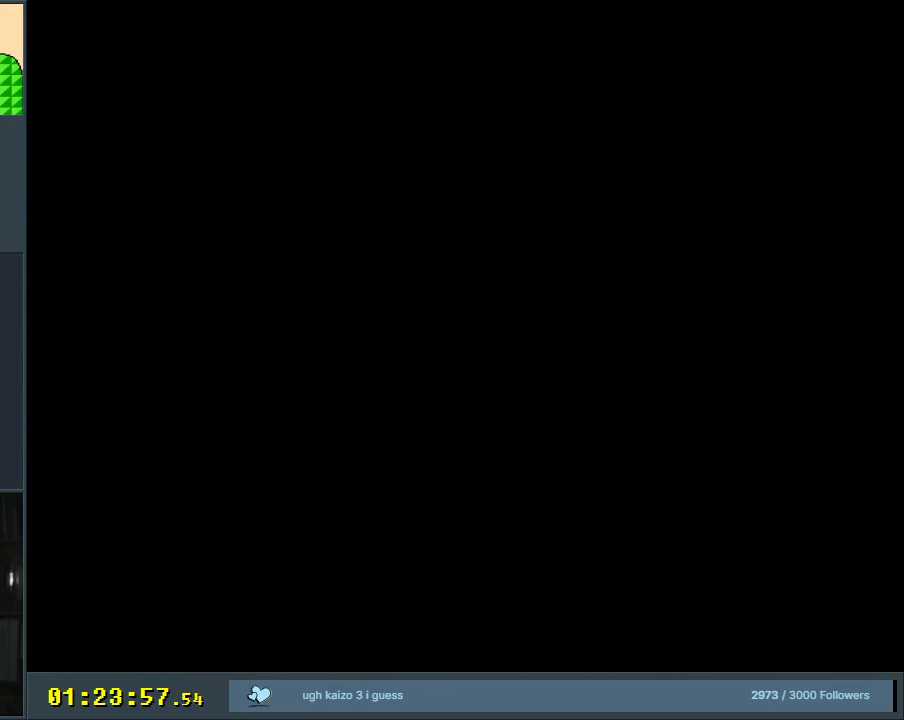
{"buttons": ["B", "Y"], "events": []}
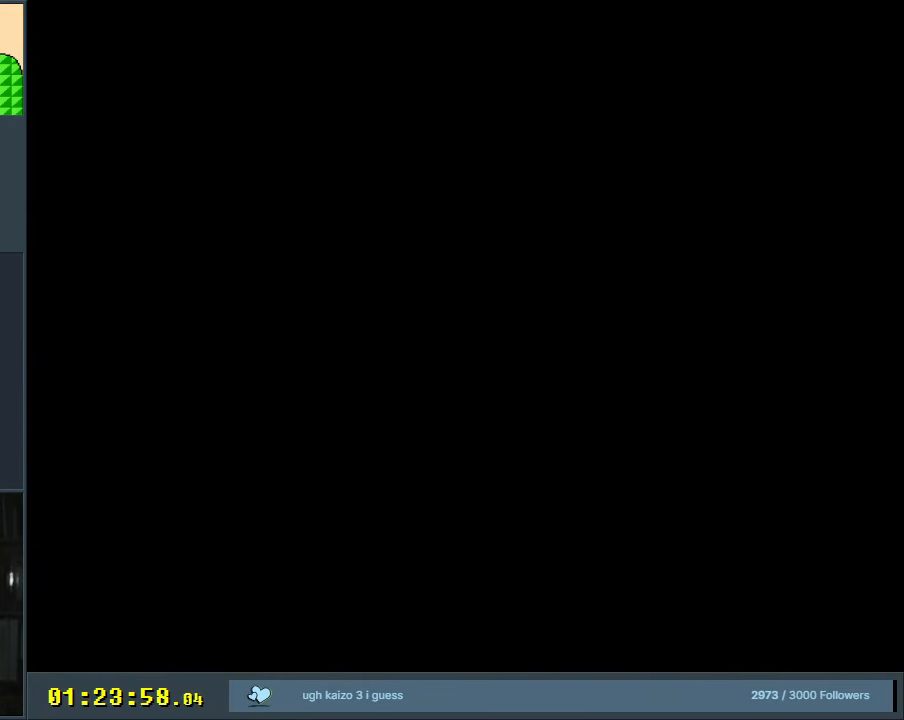
{"buttons": ["B", "Y", "DPAD_RIGHT"], "events": [[350, "DPAD_RIGHT", "down"]]}
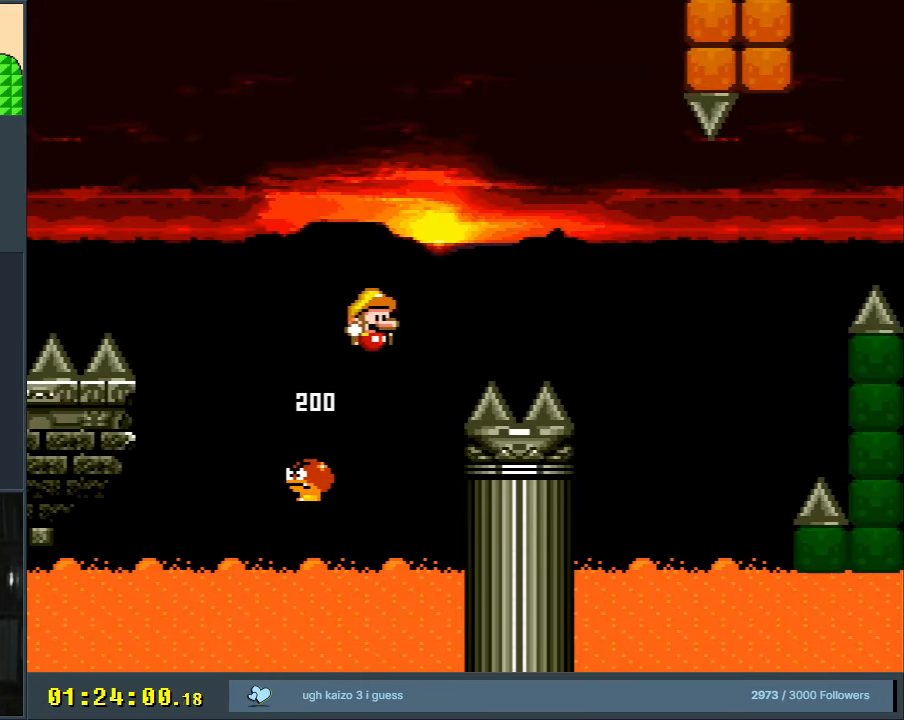
{"buttons": ["B", "Y", "DPAD_RIGHT"], "events": [[150, "DPAD_RIGHT", "up"], [200, "DPAD_UP", "down"], [217, "DPAD_UP", "up"], [233, "DPAD_LEFT", "down"], [333, "DPAD_UP", "down"], [350, "DPAD_LEFT", "up"], [367, "DPAD_RIGHT", "down"], [367, "DPAD_UP", "up"]]}
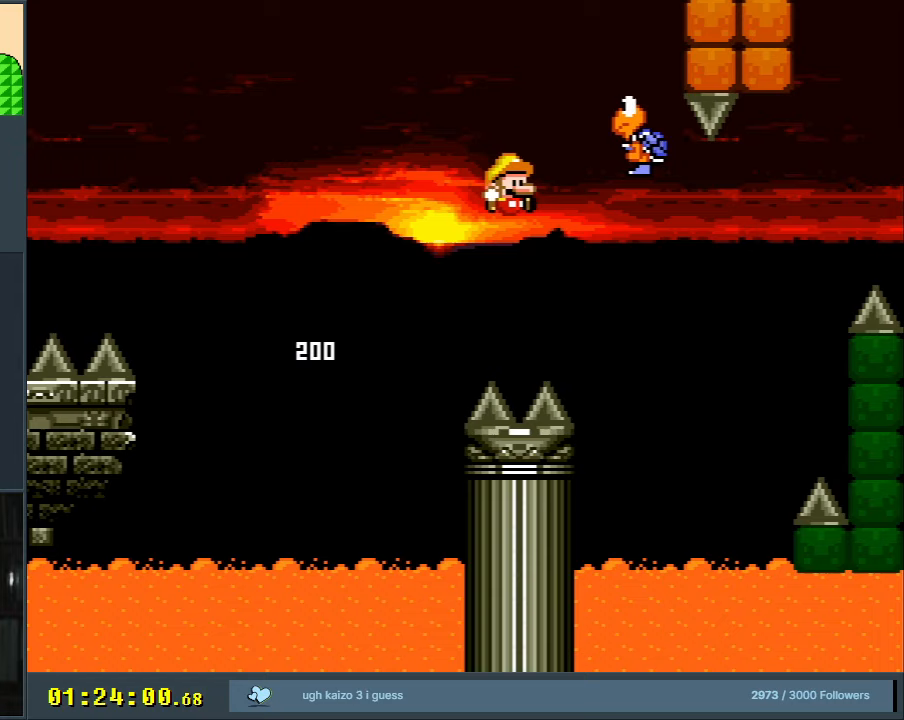
{"buttons": ["B", "Y", "DPAD_RIGHT"], "events": [[183, "B", "up"], [333, "B", "down"]]}
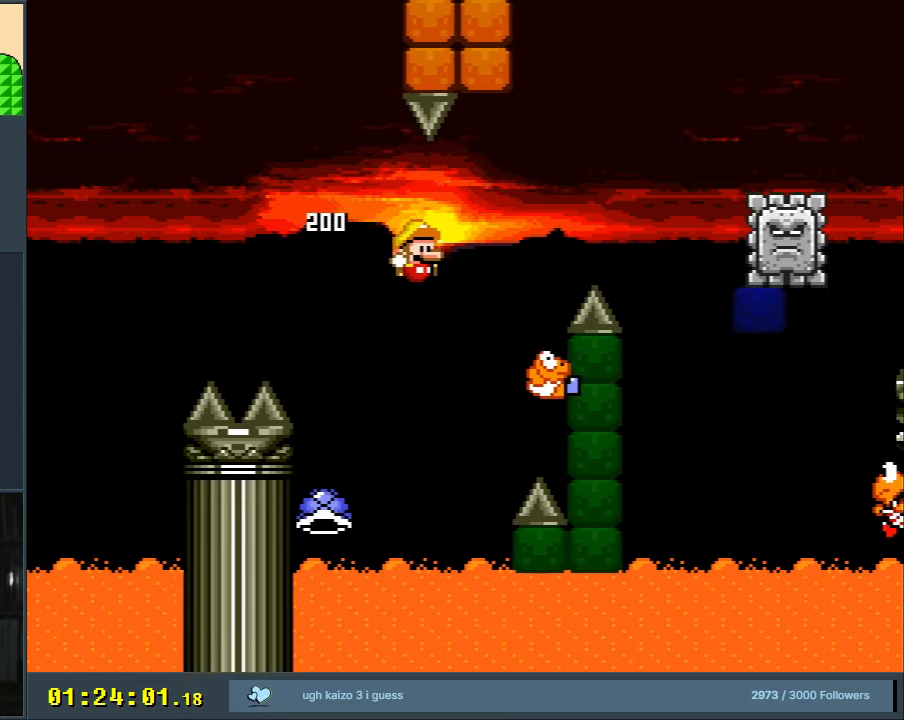
{"buttons": ["B", "Y", "DPAD_RIGHT"], "events": [[17, "DPAD_RIGHT", "up"], [167, "DPAD_LEFT", "down"], [350, "DPAD_LEFT", "up"], [350, "DPAD_RIGHT", "down"]]}
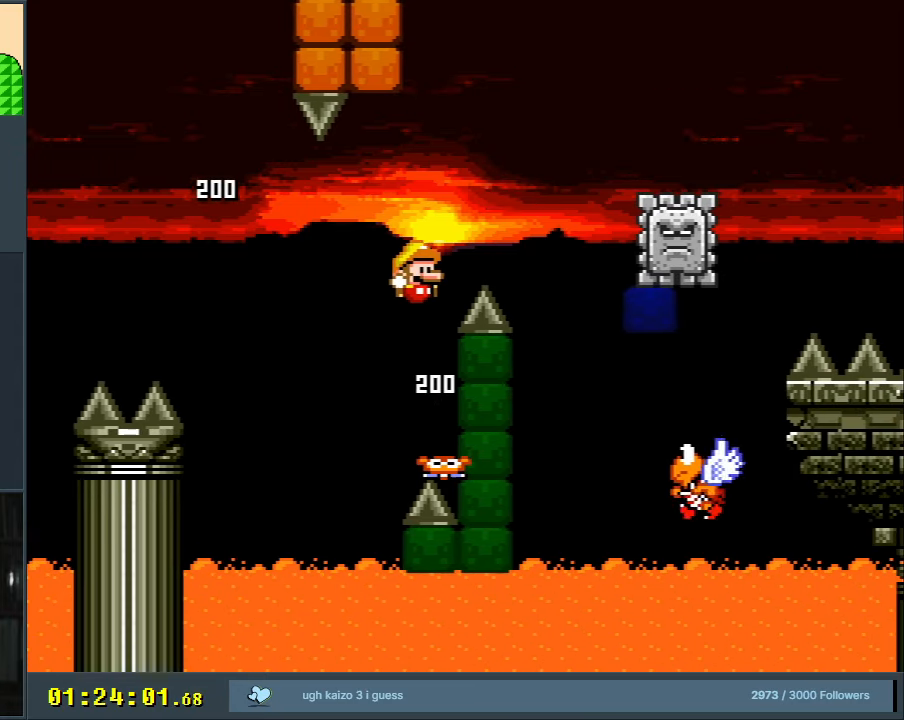
{"buttons": ["Y", "DPAD_LEFT"], "events": [[133, "DPAD_RIGHT", "up"], [300, "B", "up"], [417, "DPAD_LEFT", "down"]]}
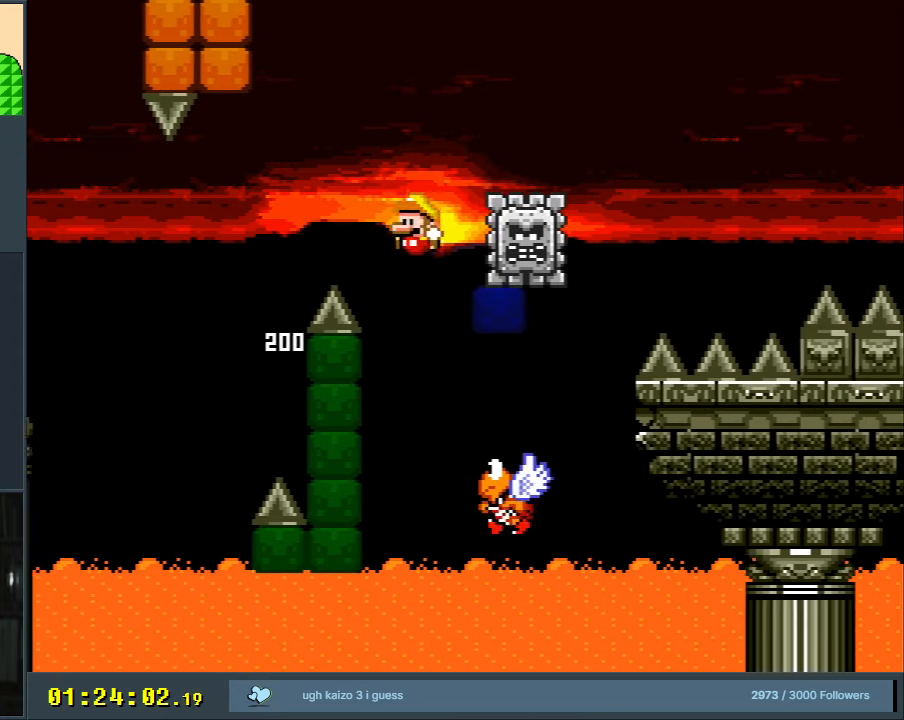
{"buttons": ["B", "Y", "DPAD_RIGHT"], "events": [[17, "DPAD_LEFT", "up"], [17, "DPAD_UP", "down"], [33, "B", "down"], [33, "DPAD_RIGHT", "down"], [33, "DPAD_UP", "up"]]}
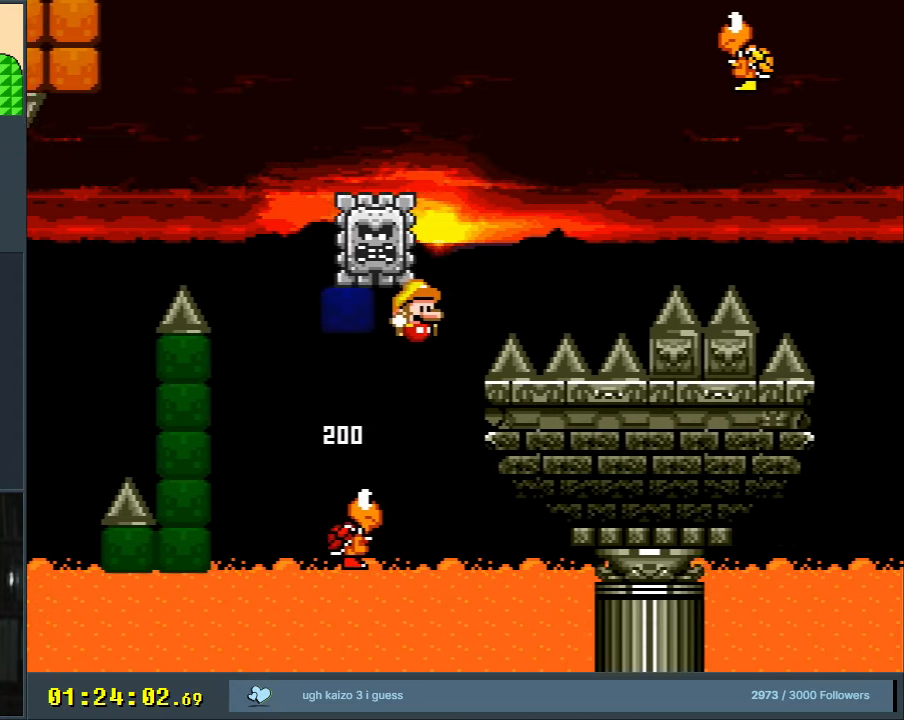
{"buttons": ["B", "Y", "DPAD_RIGHT"], "events": []}
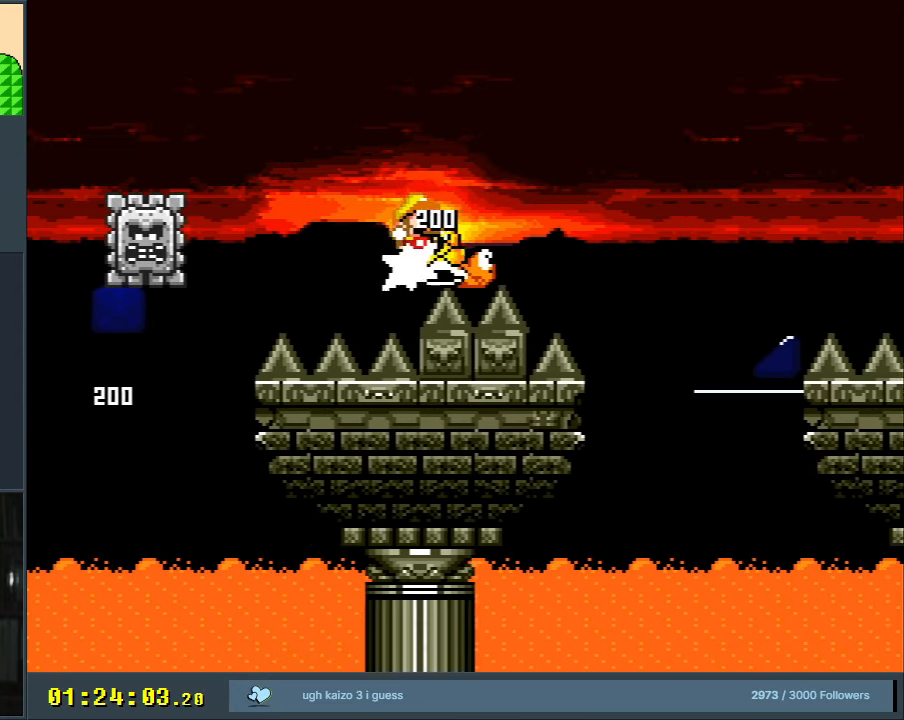
{"buttons": ["B", "Y", "DPAD_RIGHT"], "events": []}
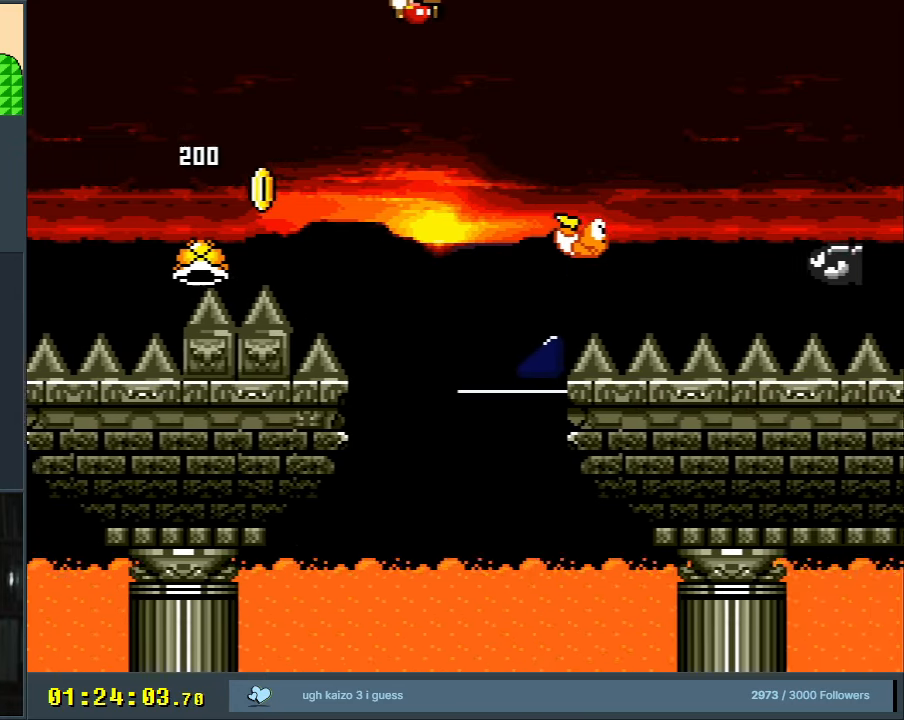
{"buttons": ["B", "Y", "DPAD_RIGHT"], "events": []}
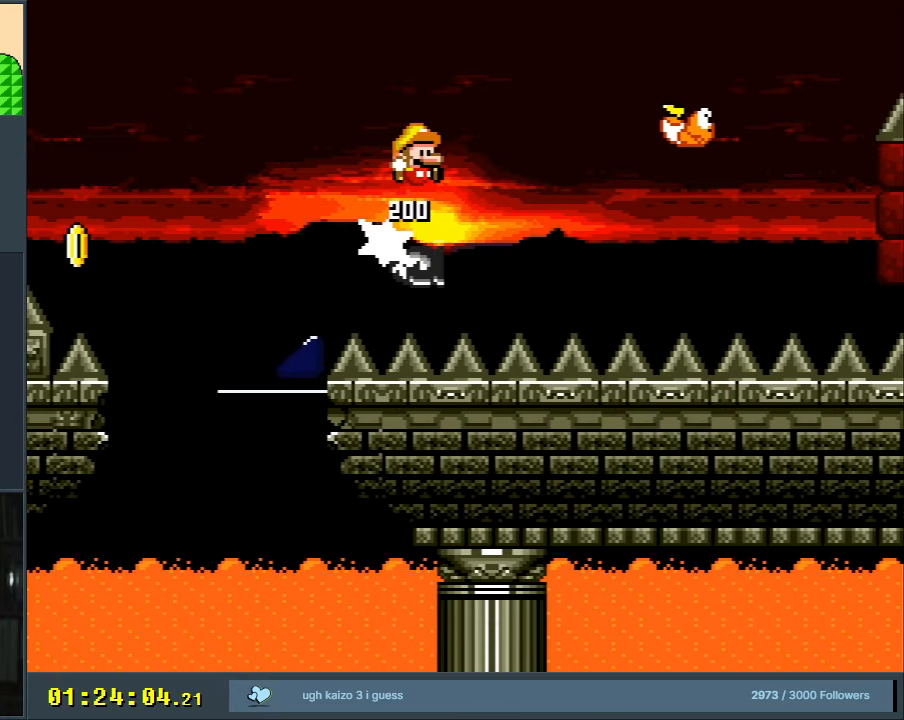
{"buttons": ["B", "Y", "DPAD_RIGHT"], "events": []}
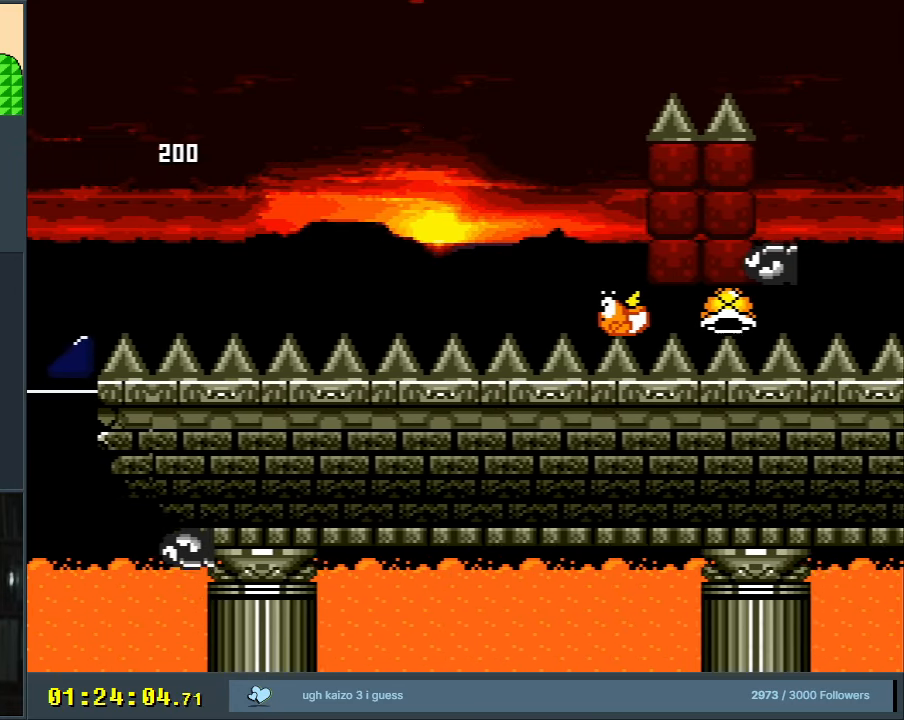
{"buttons": ["B", "Y", "DPAD_RIGHT"], "events": [[167, "DPAD_RIGHT", "up"], [317, "DPAD_LEFT", "down"], [450, "DPAD_UP", "down"], [483, "DPAD_LEFT", "up"], [483, "DPAD_RIGHT", "down"], [483, "DPAD_UP", "up"]]}
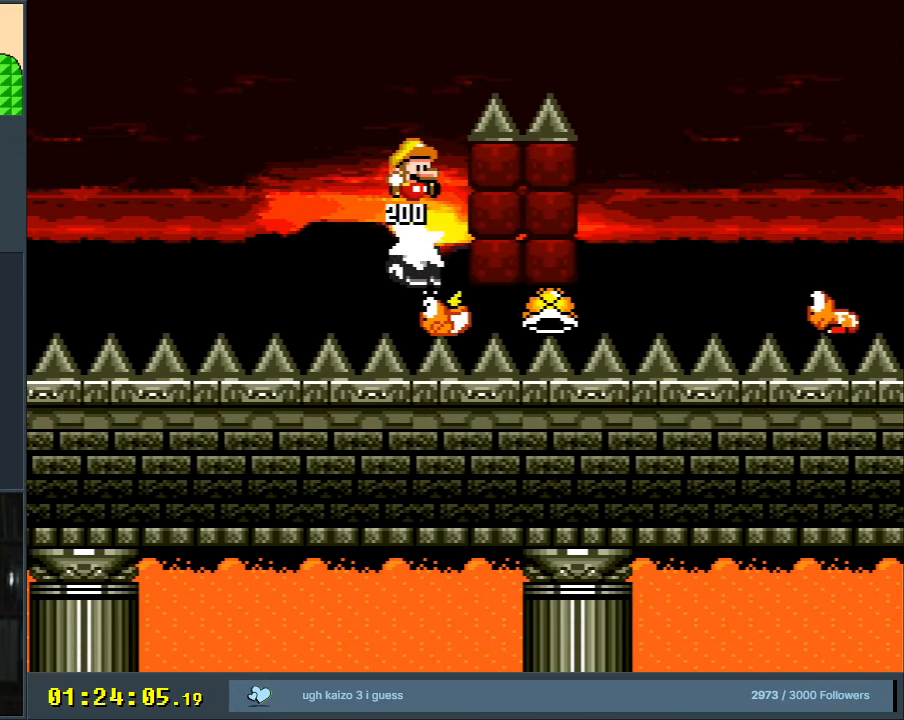
{"buttons": ["B", "Y", "DPAD_RIGHT"], "events": []}
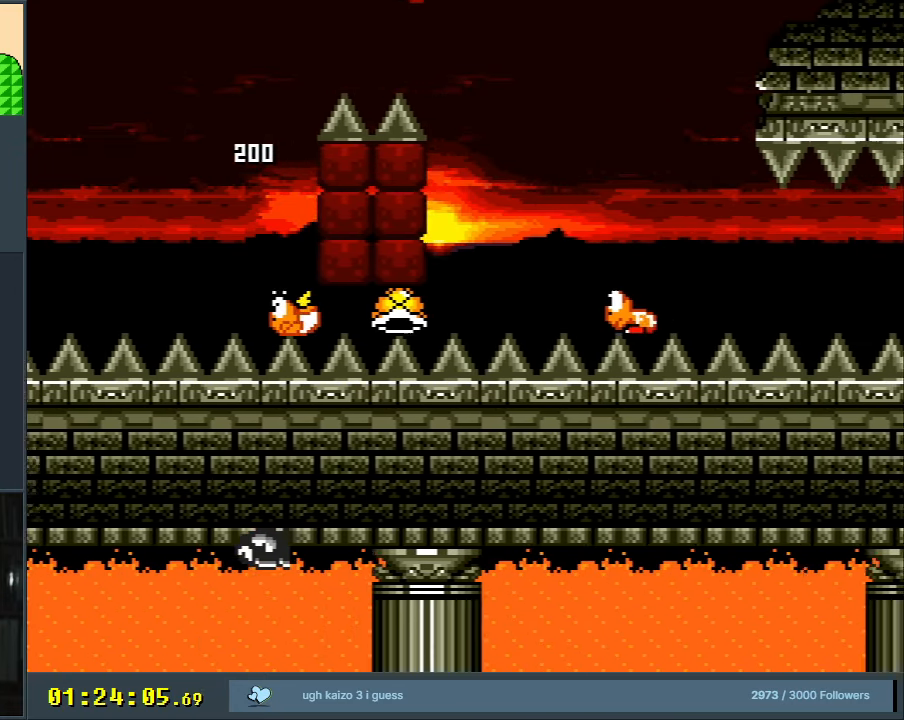
{"buttons": ["B", "Y", "DPAD_LEFT"], "events": [[33, "DPAD_RIGHT", "up"], [333, "DPAD_LEFT", "down"]]}
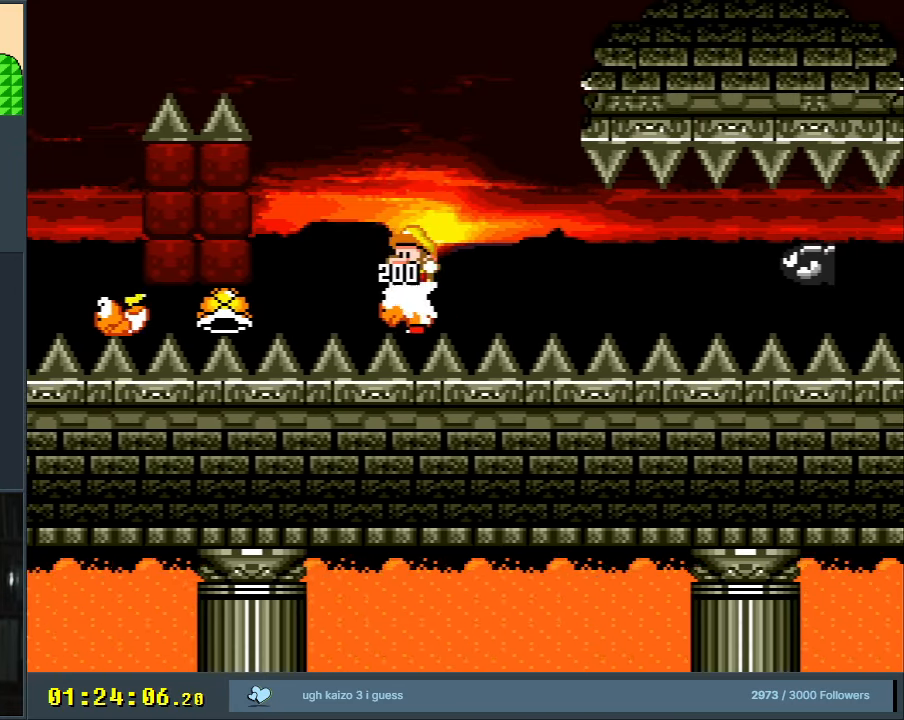
{"buttons": ["B", "Y"], "events": [[17, "DPAD_LEFT", "up"], [317, "DPAD_RIGHT", "down"], [483, "DPAD_RIGHT", "up"]]}
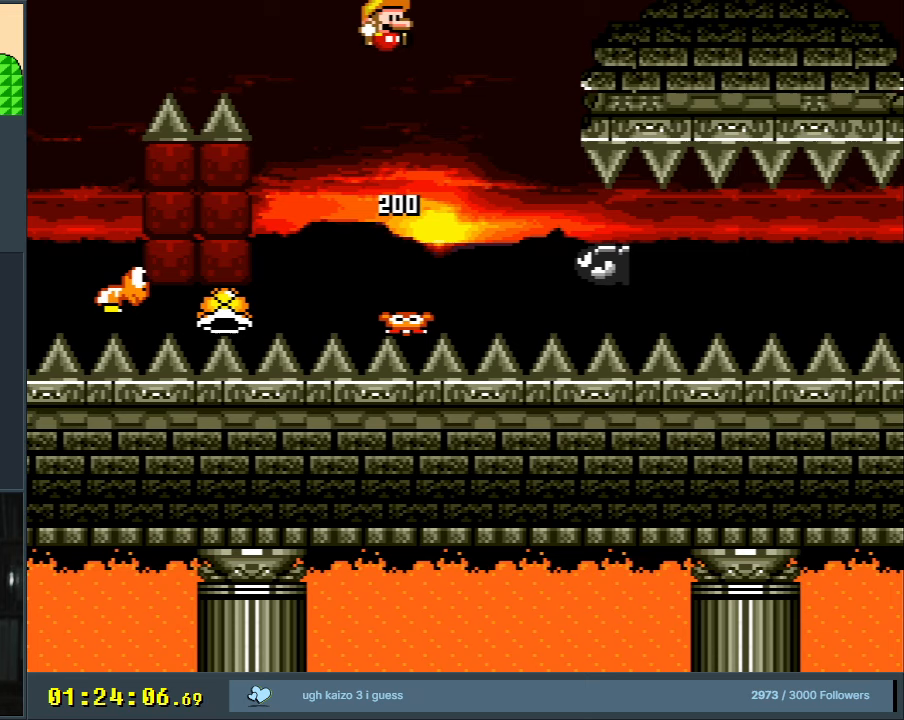
{"buttons": ["B", "Y", "DPAD_LEFT"], "events": [[350, "DPAD_LEFT", "down"]]}
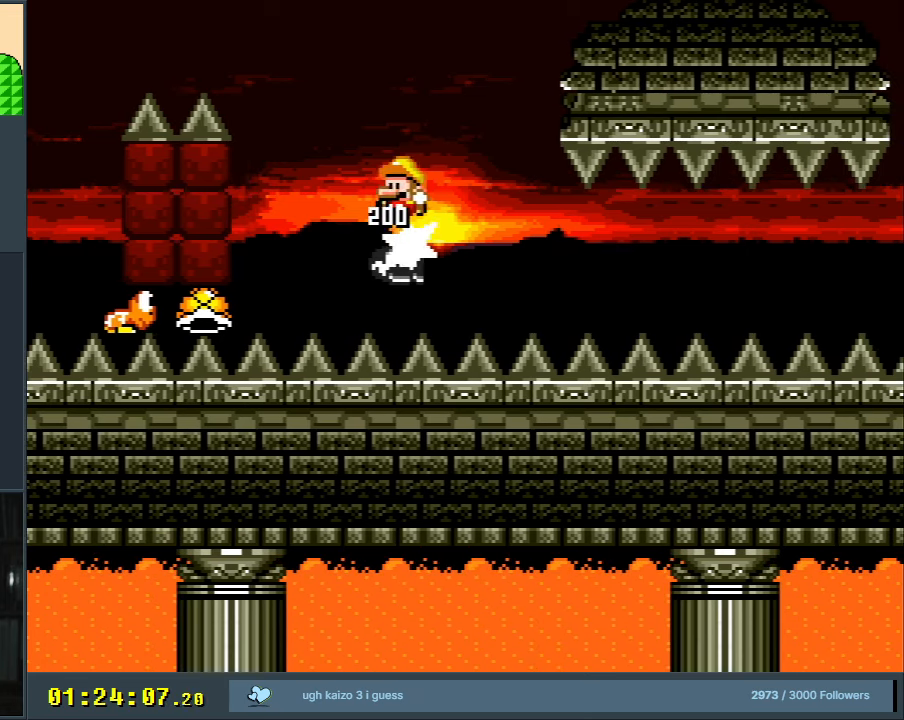
{"buttons": ["B", "Y"], "events": [[17, "DPAD_LEFT", "up"], [150, "DPAD_RIGHT", "down"], [300, "DPAD_RIGHT", "up"]]}
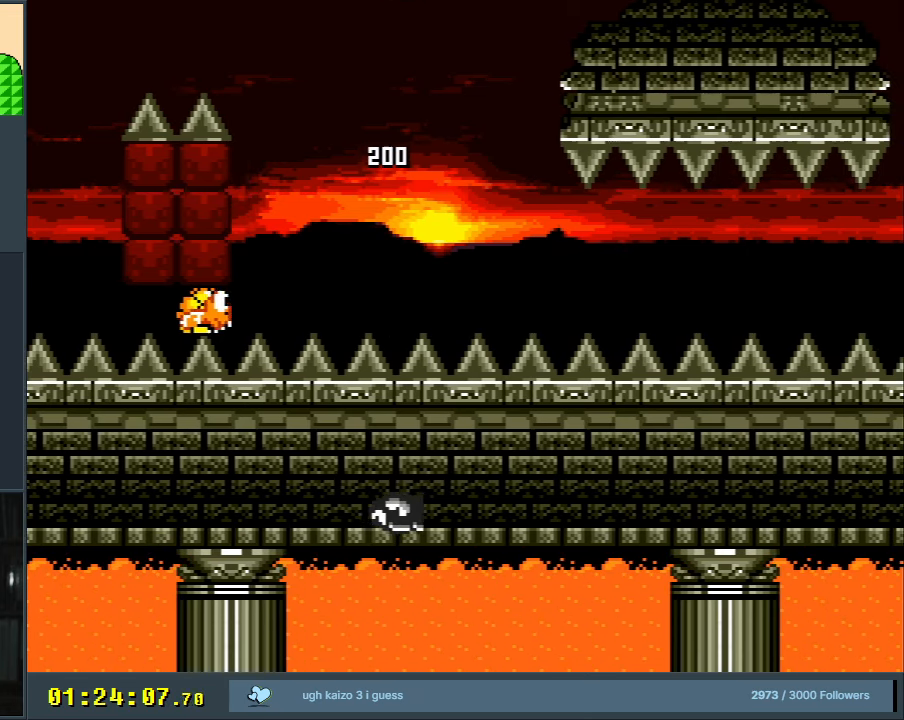
{"buttons": ["B", "Y"], "events": [[67, "DPAD_LEFT", "down"], [350, "DPAD_LEFT", "up"]]}
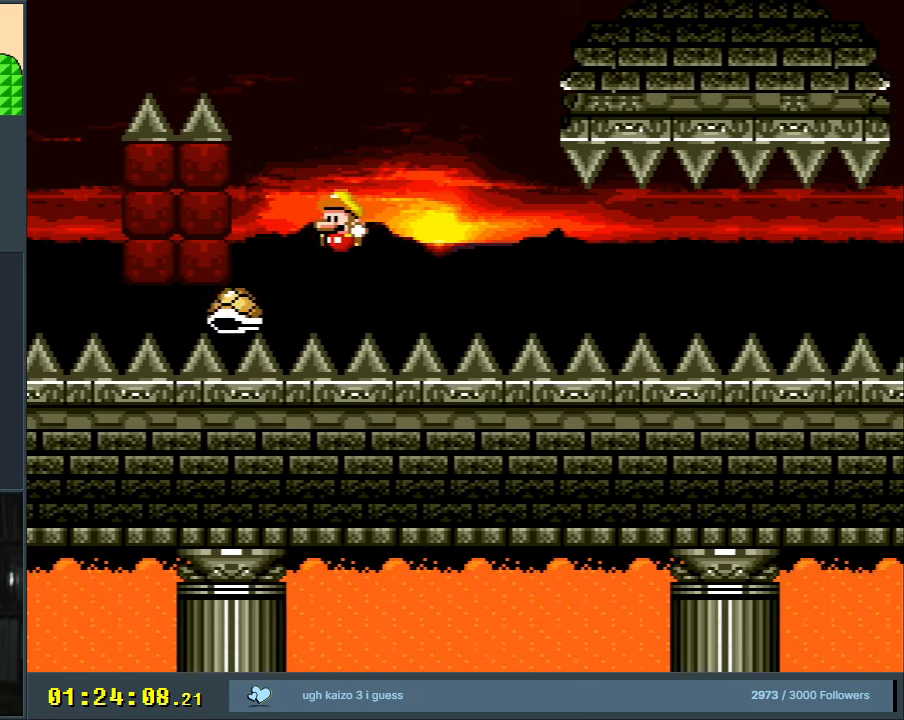
{"buttons": ["A"], "events": [[67, "B", "up"], [350, "Y", "up"], [450, "A", "down"]]}
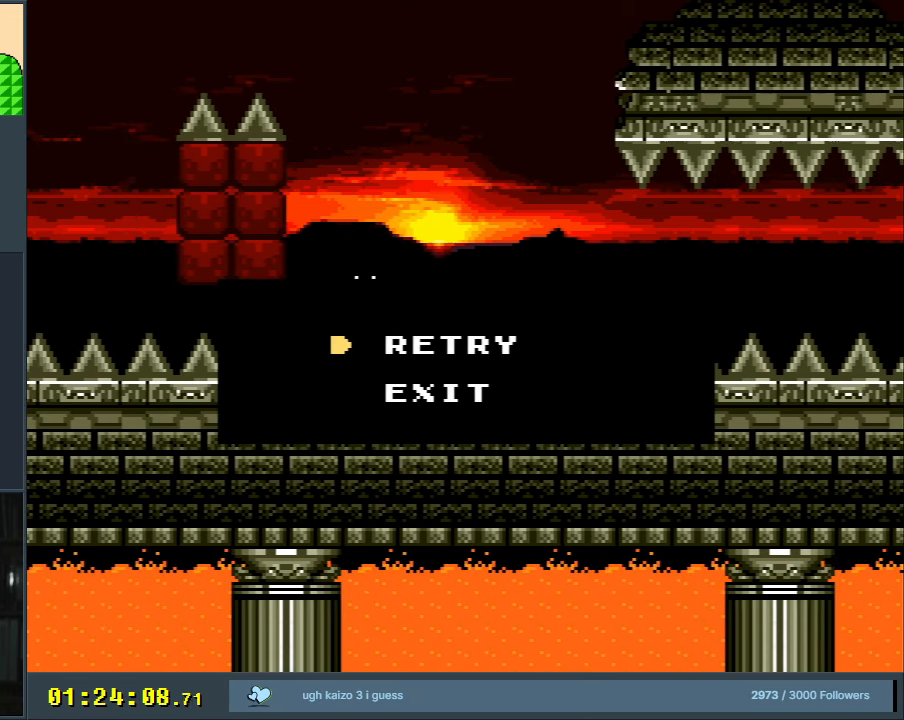
{"buttons": ["B", "Y"], "events": [[67, "A", "up"], [133, "A", "down"], [250, "A", "up"], [400, "B", "down"], [400, "Y", "down"]]}
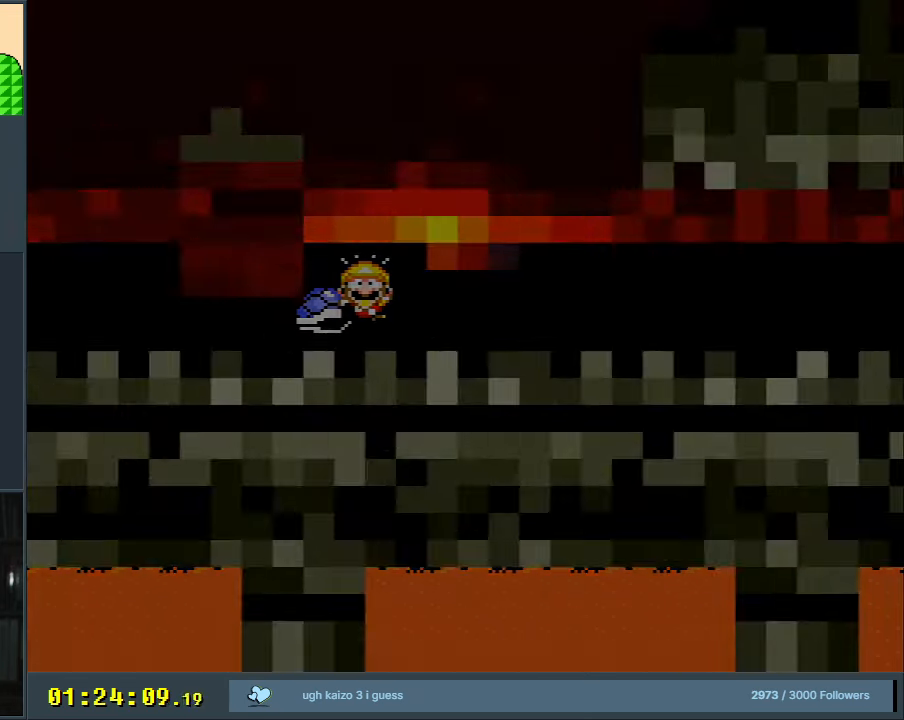
{"buttons": ["B", "Y", "DPAD_RIGHT"], "events": [[317, "DPAD_RIGHT", "down"]]}
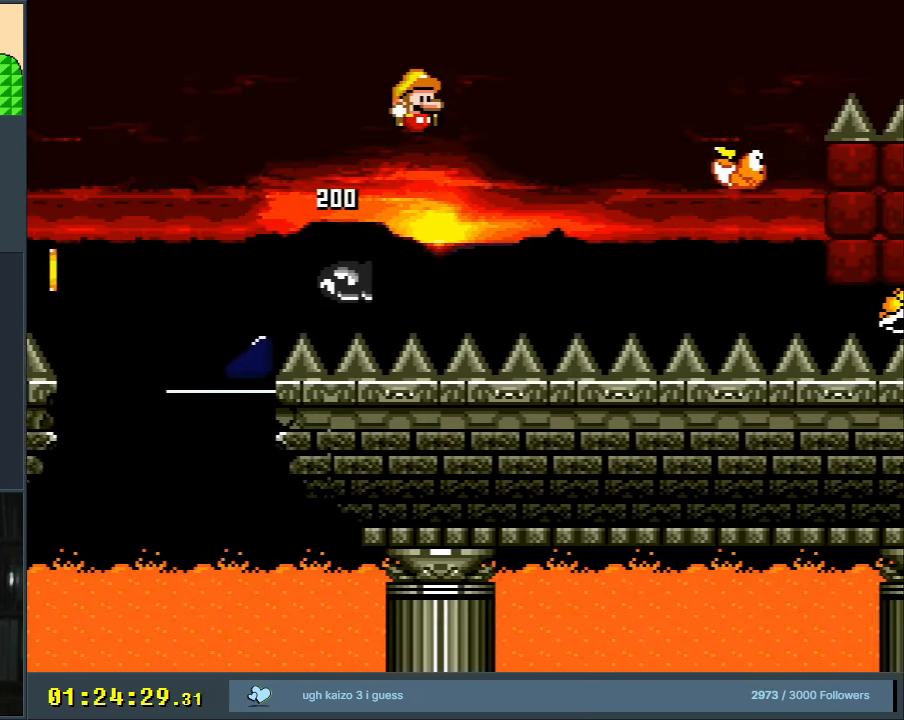
{"buttons": ["B", "Y", "DPAD_RIGHT"], "events": []}
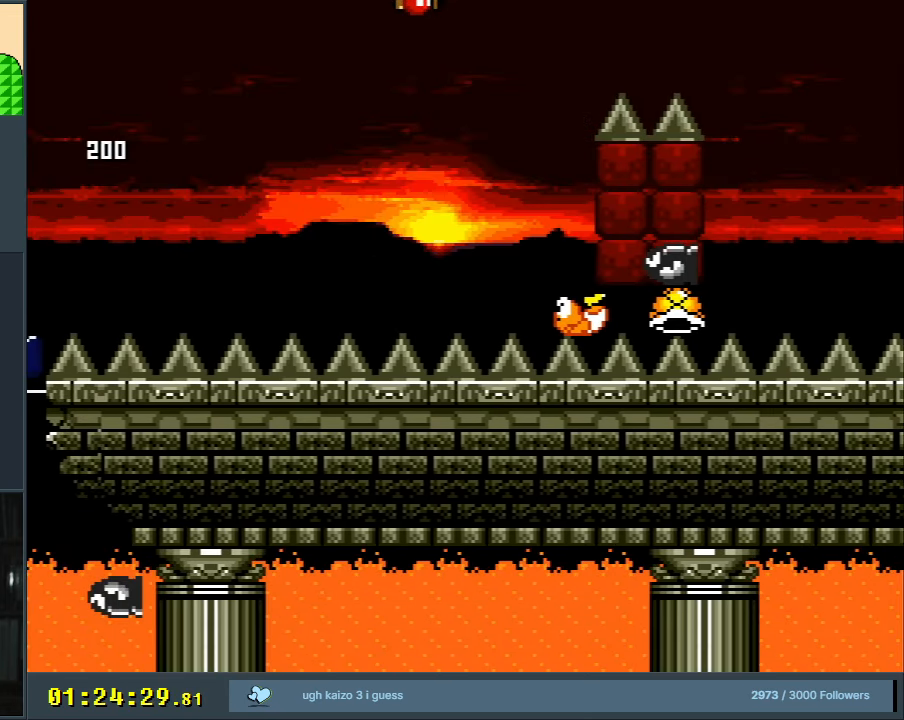
{"buttons": ["B", "Y", "DPAD_RIGHT"], "events": [[33, "DPAD_RIGHT", "up"], [100, "DPAD_UP", "down"], [117, "DPAD_LEFT", "down"], [117, "DPAD_UP", "up"], [217, "DPAD_UP", "down"], [267, "DPAD_LEFT", "up"], [283, "DPAD_RIGHT", "down"], [283, "DPAD_UP", "up"]]}
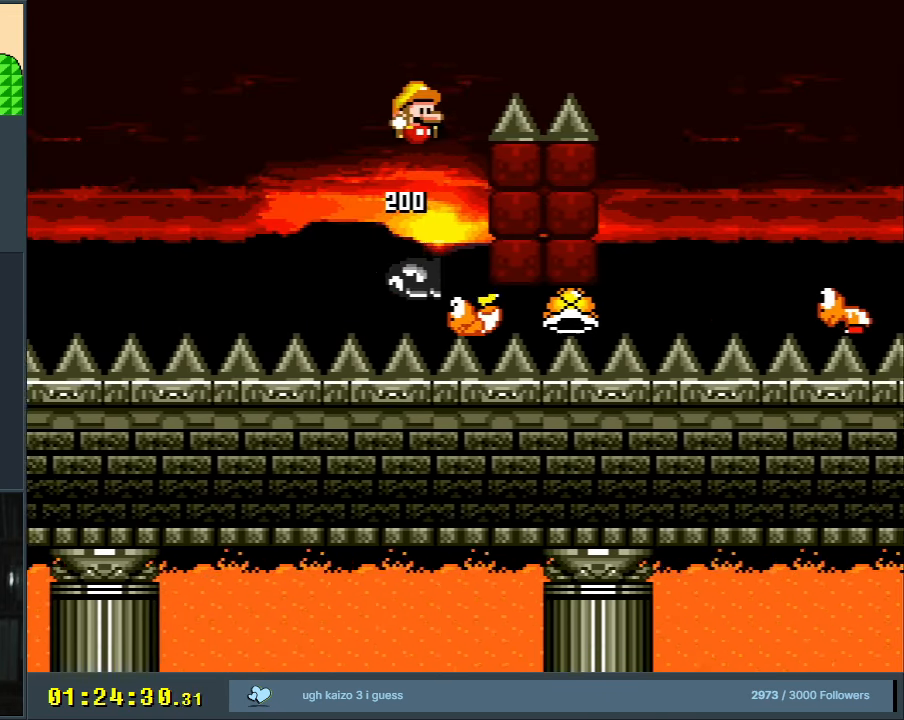
{"buttons": ["B", "Y"], "events": [[483, "DPAD_RIGHT", "up"]]}
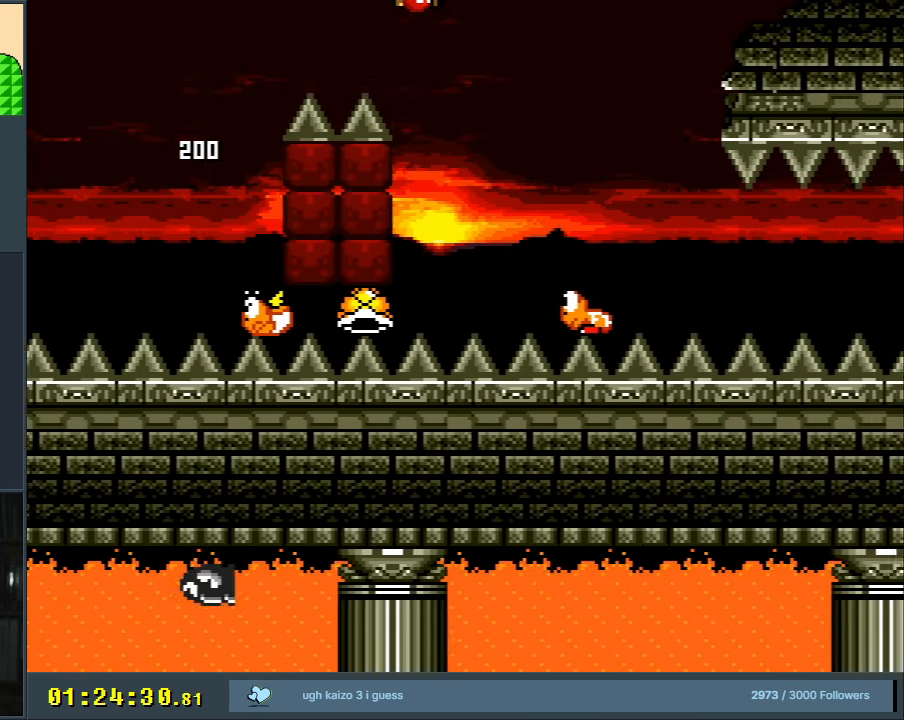
{"buttons": ["B", "Y"], "events": [[200, "DPAD_LEFT", "down"], [383, "DPAD_LEFT", "up"]]}
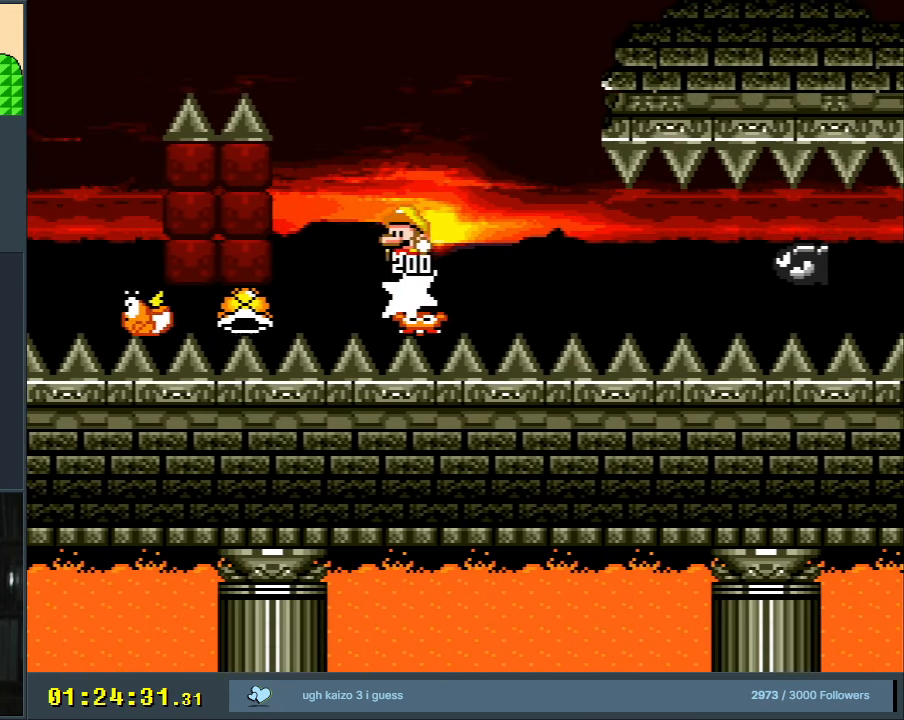
{"buttons": ["B", "Y"], "events": [[50, "DPAD_RIGHT", "down"], [183, "DPAD_RIGHT", "up"]]}
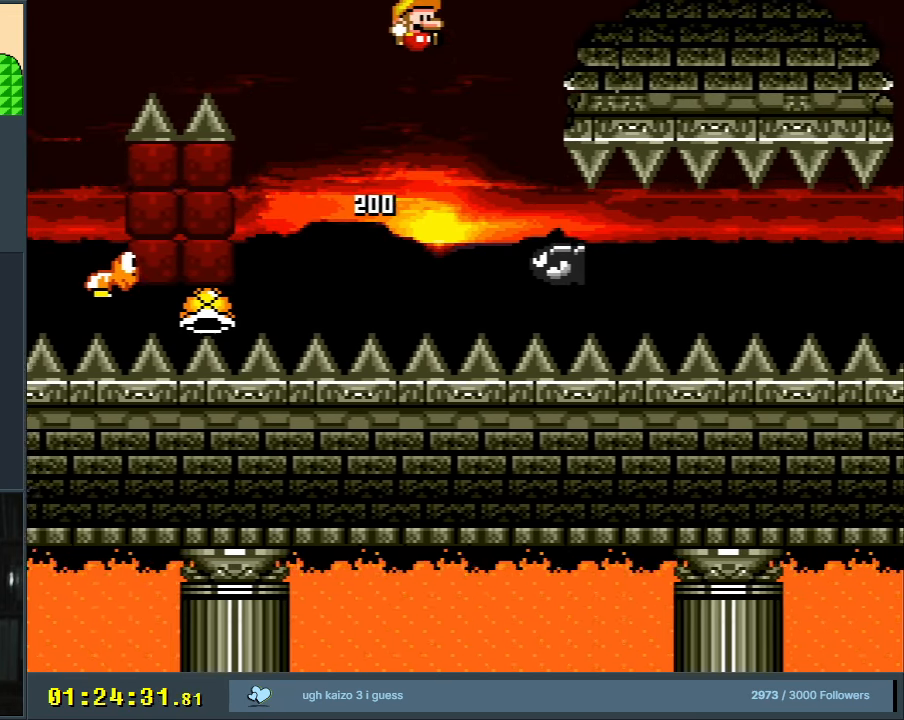
{"buttons": ["B", "Y"], "events": [[133, "DPAD_LEFT", "down"], [333, "DPAD_LEFT", "up"]]}